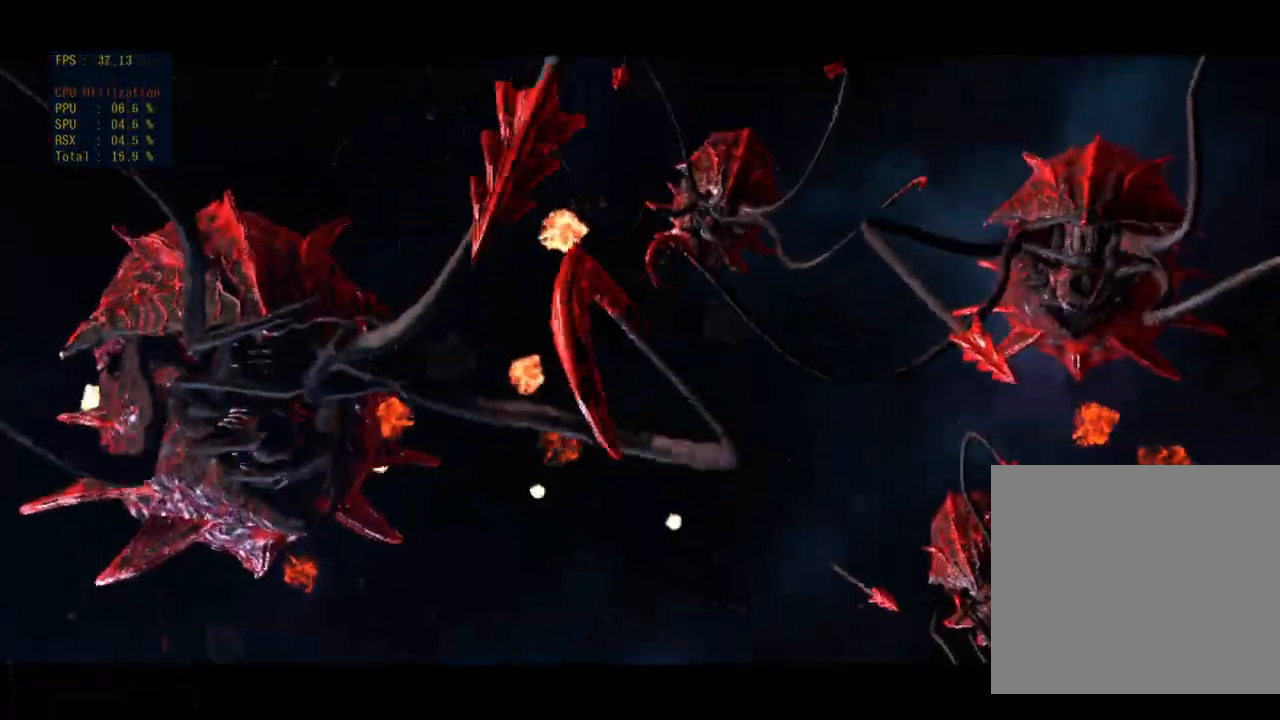
Gameplay with a controller (PlayStation layout); each line is a JSON object with the inputs held at the frame after it. "events" lists button and stick changes between this image and that frame as [ms after this image, input, new state], when the widget could be followed in between. Not read: L3 R3 right_stick.
{"buttons": [], "left_stick": "center", "events": [[267, "SQUARE", "down"], [500, "SQUARE", "up"]]}
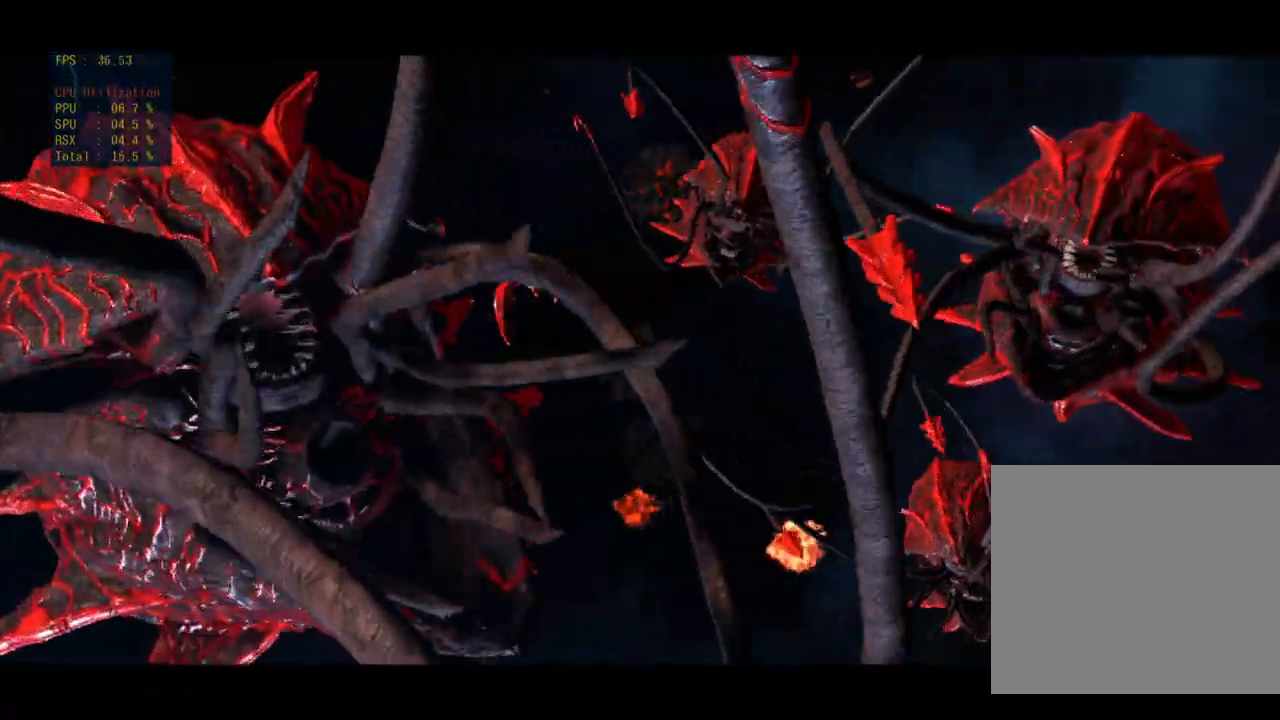
{"buttons": [], "left_stick": "center", "events": []}
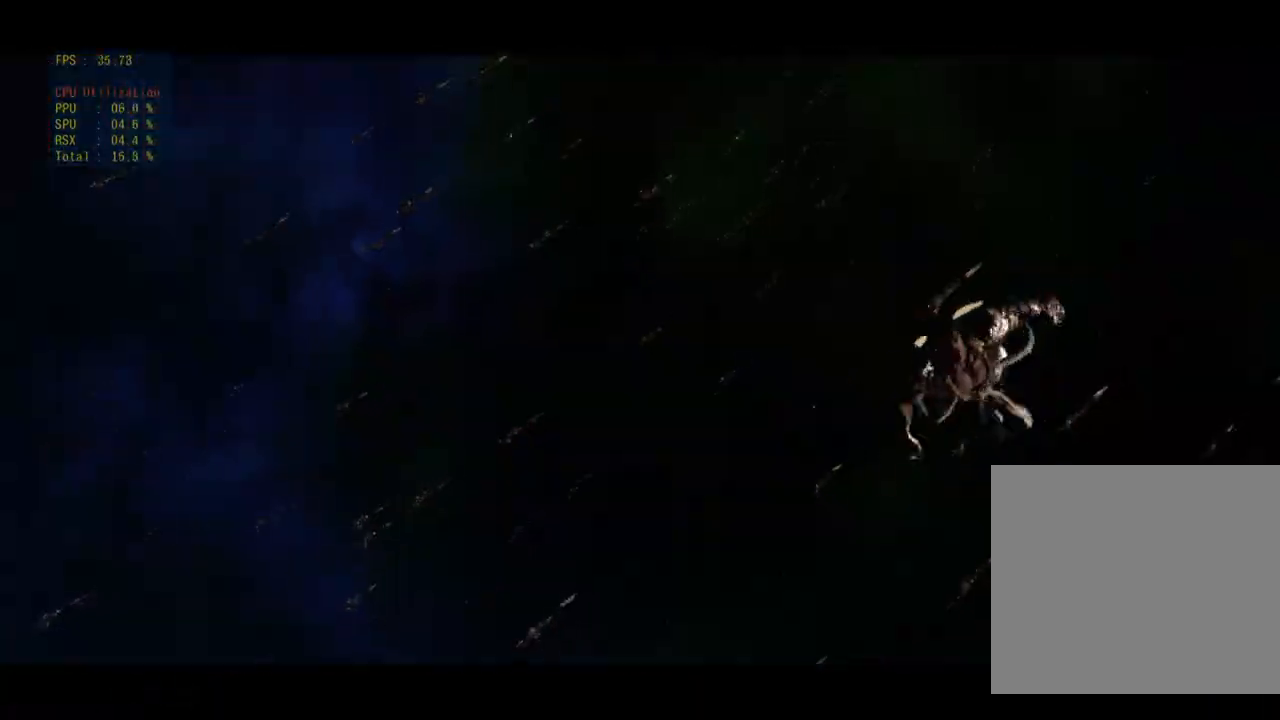
{"buttons": [], "left_stick": "center", "events": []}
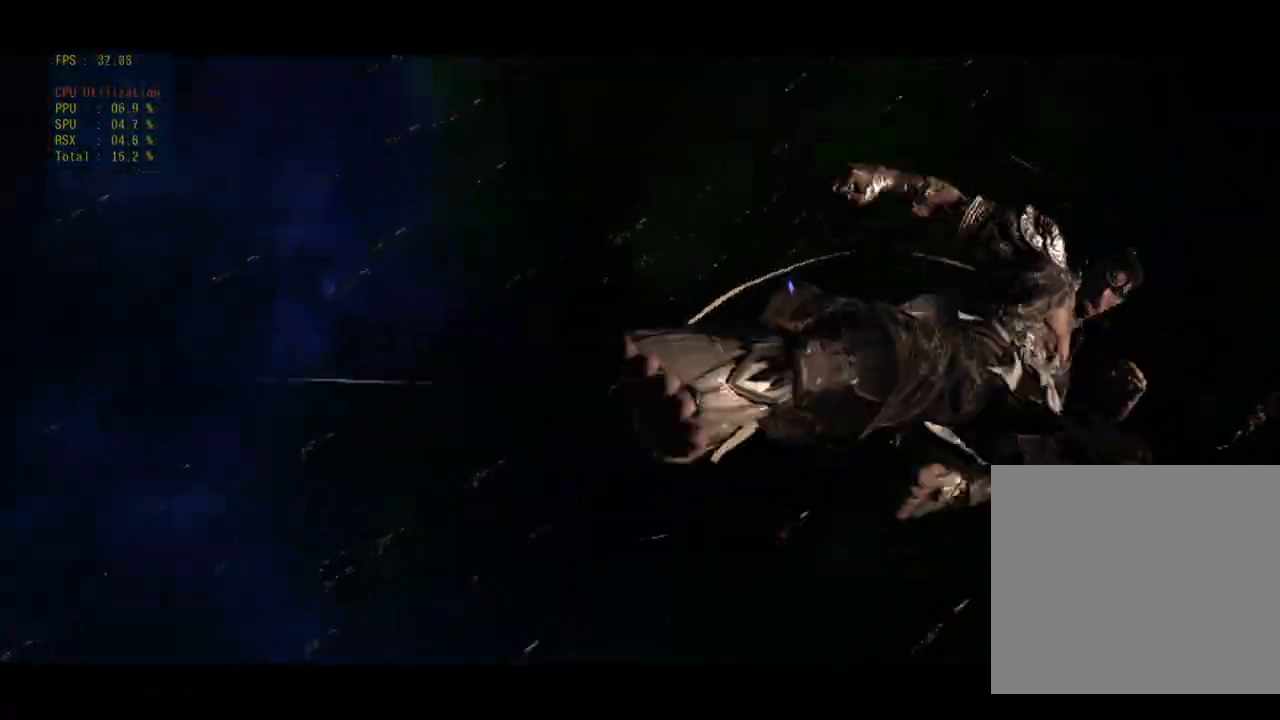
{"buttons": [], "left_stick": "center", "events": []}
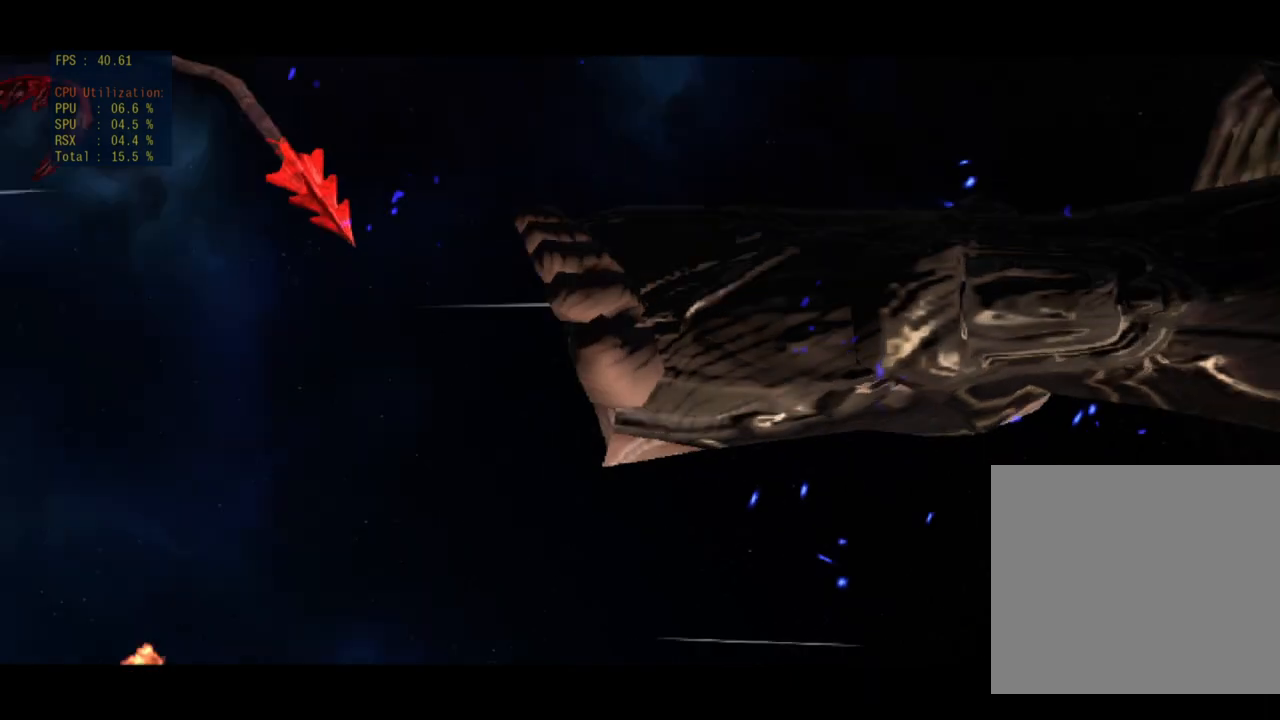
{"buttons": ["CROSS"], "left_stick": "center", "events": [[500, "CROSS", "down"]]}
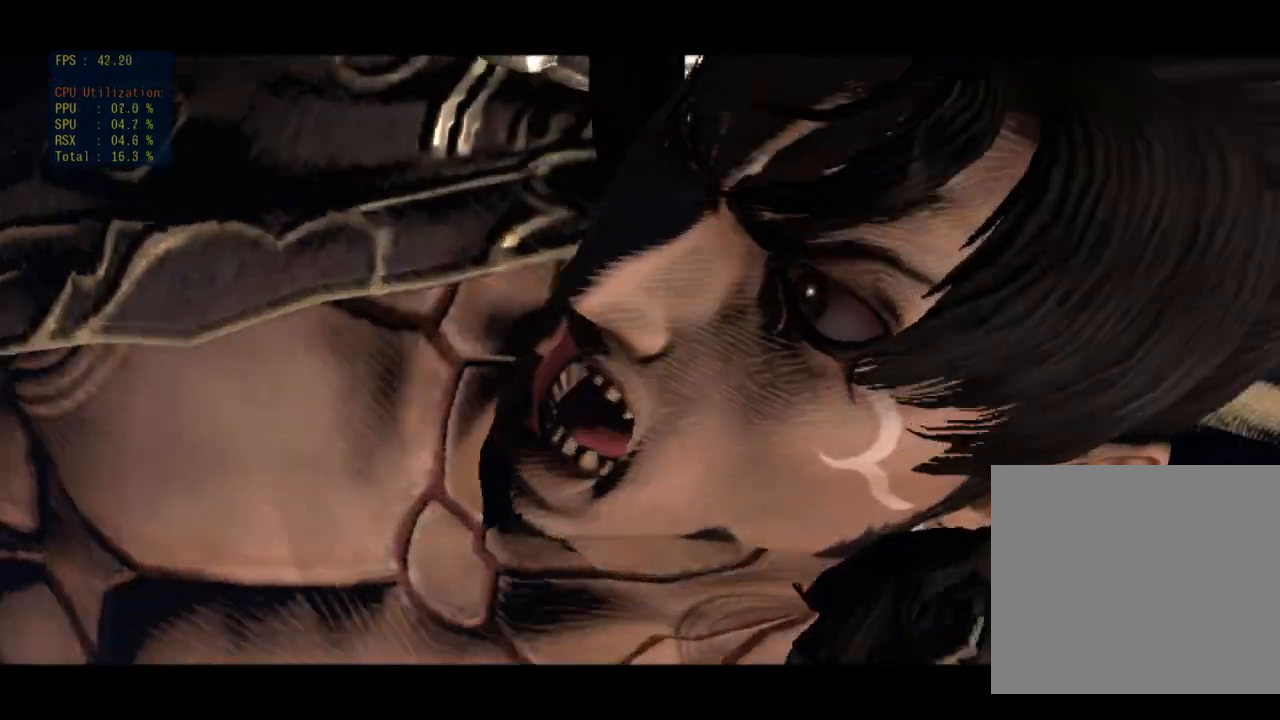
{"buttons": ["TRIANGLE"], "left_stick": "center", "events": [[150, "CROSS", "up"], [383, "TRIANGLE", "down"]]}
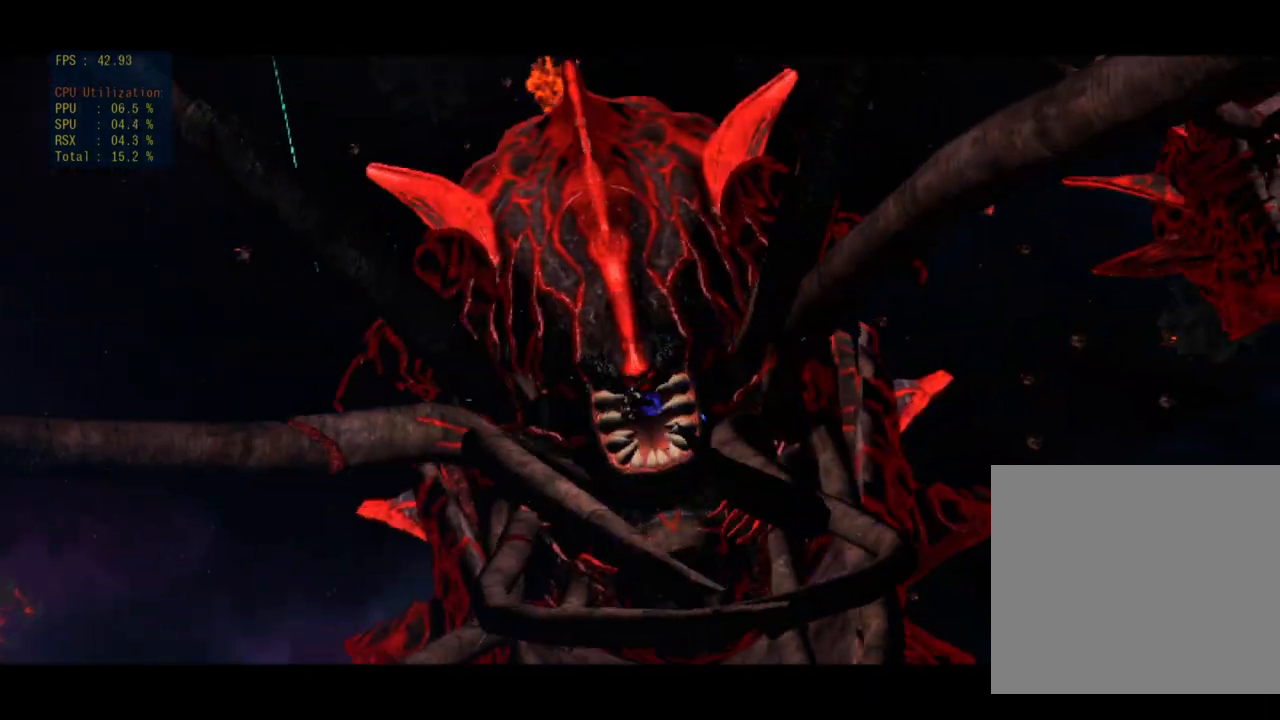
{"buttons": [], "left_stick": "center", "events": [[33, "TRIANGLE", "up"], [217, "CIRCLE", "down"], [317, "CIRCLE", "up"]]}
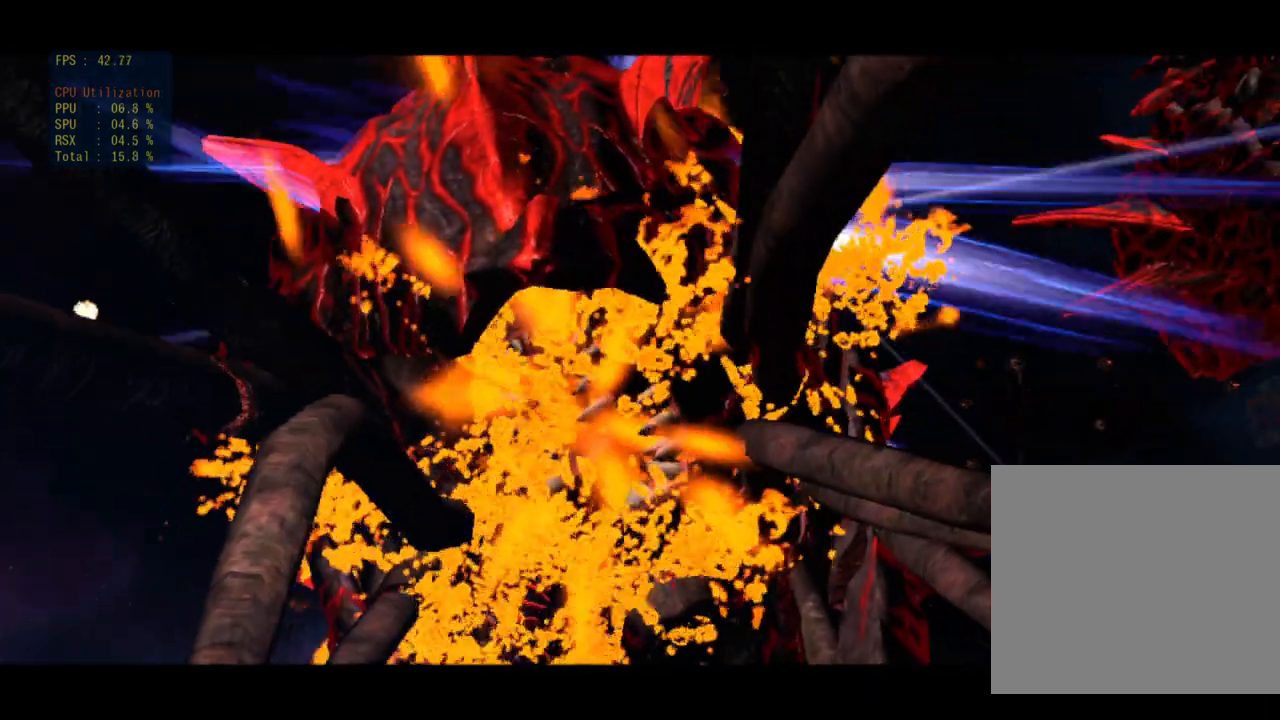
{"buttons": [], "left_stick": "center", "events": [[383, "SELECT", "down"], [467, "SELECT", "up"]]}
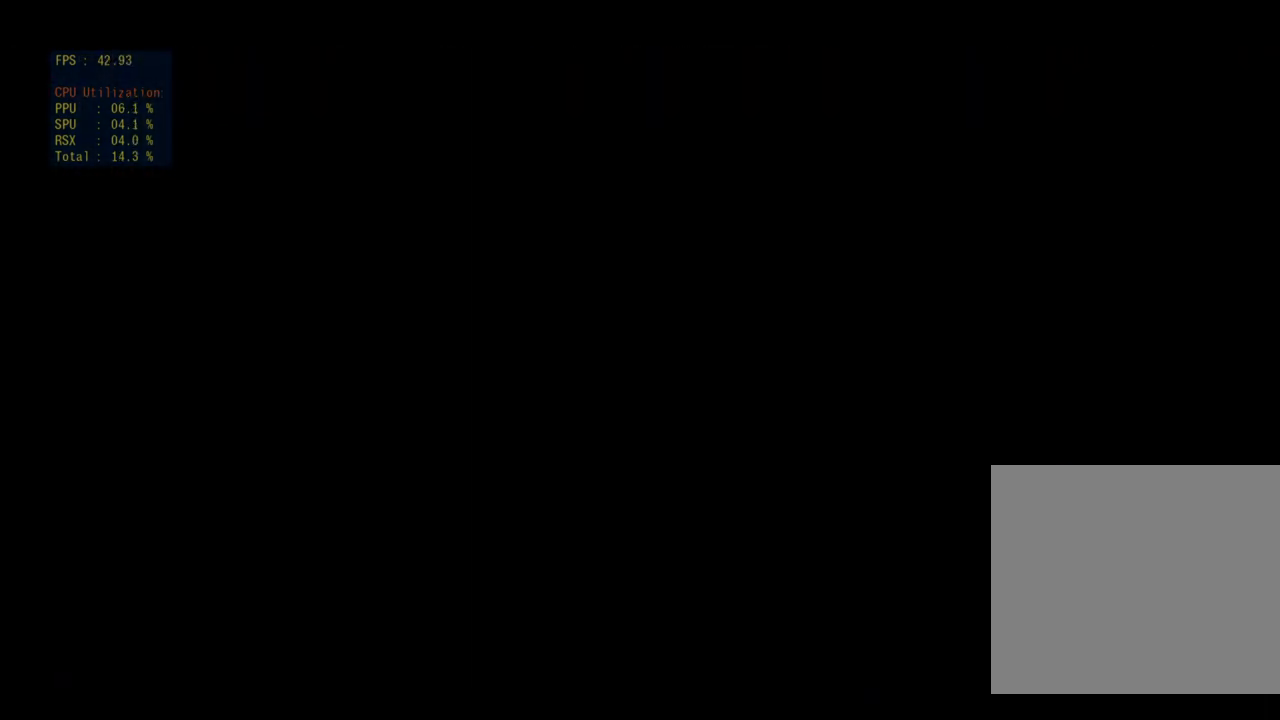
{"buttons": [], "left_stick": "center", "events": []}
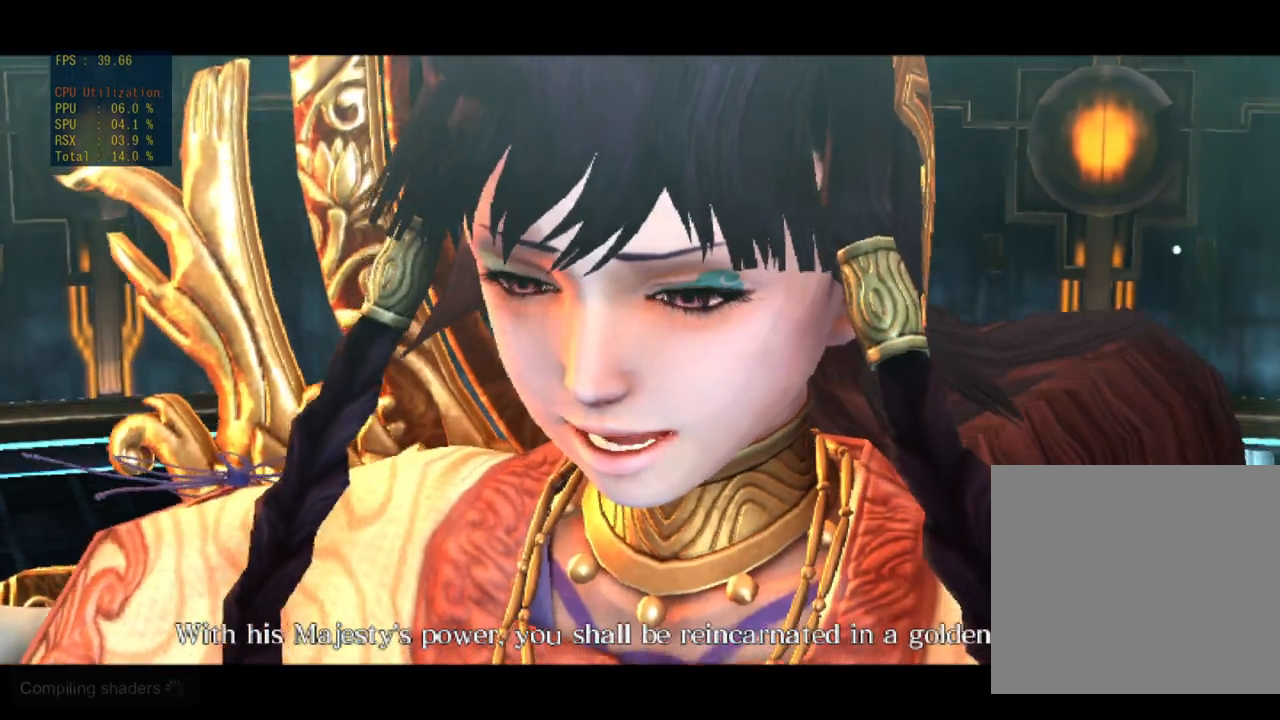
{"buttons": [], "left_stick": "center", "events": [[350, "SELECT", "down"], [500, "SELECT", "up"]]}
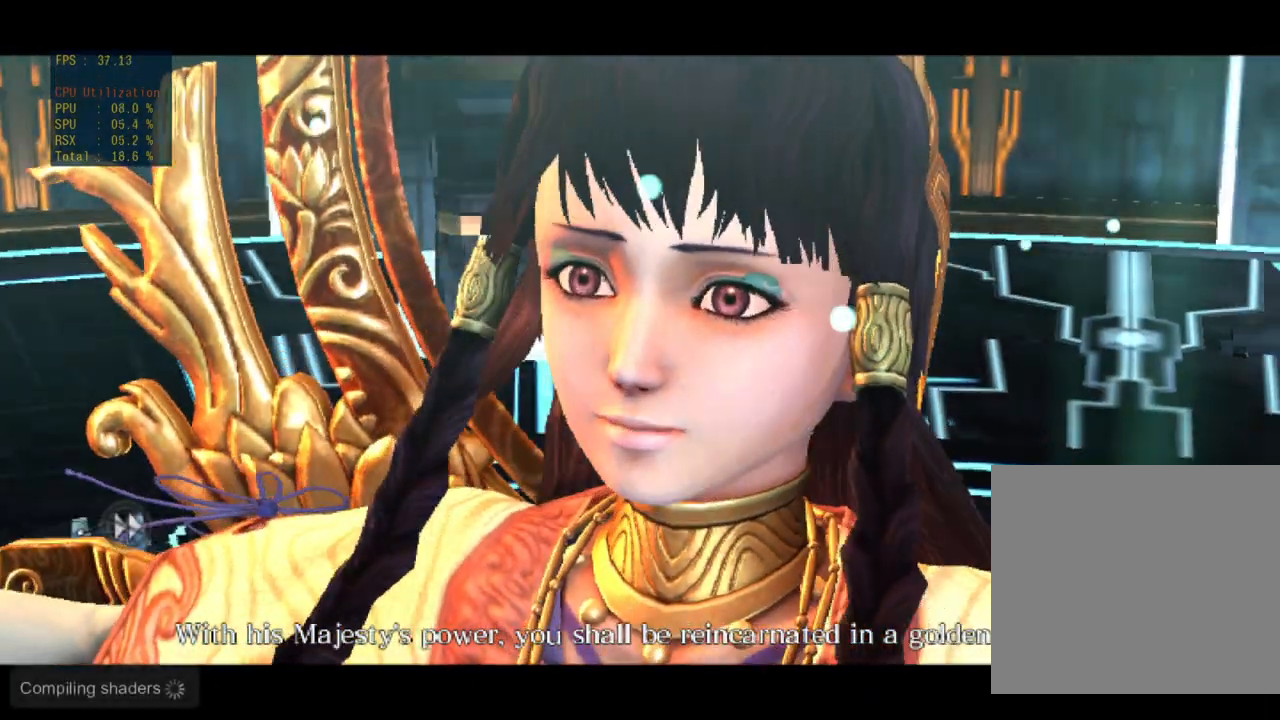
{"buttons": ["SELECT"], "left_stick": "center", "events": [[450, "SELECT", "down"]]}
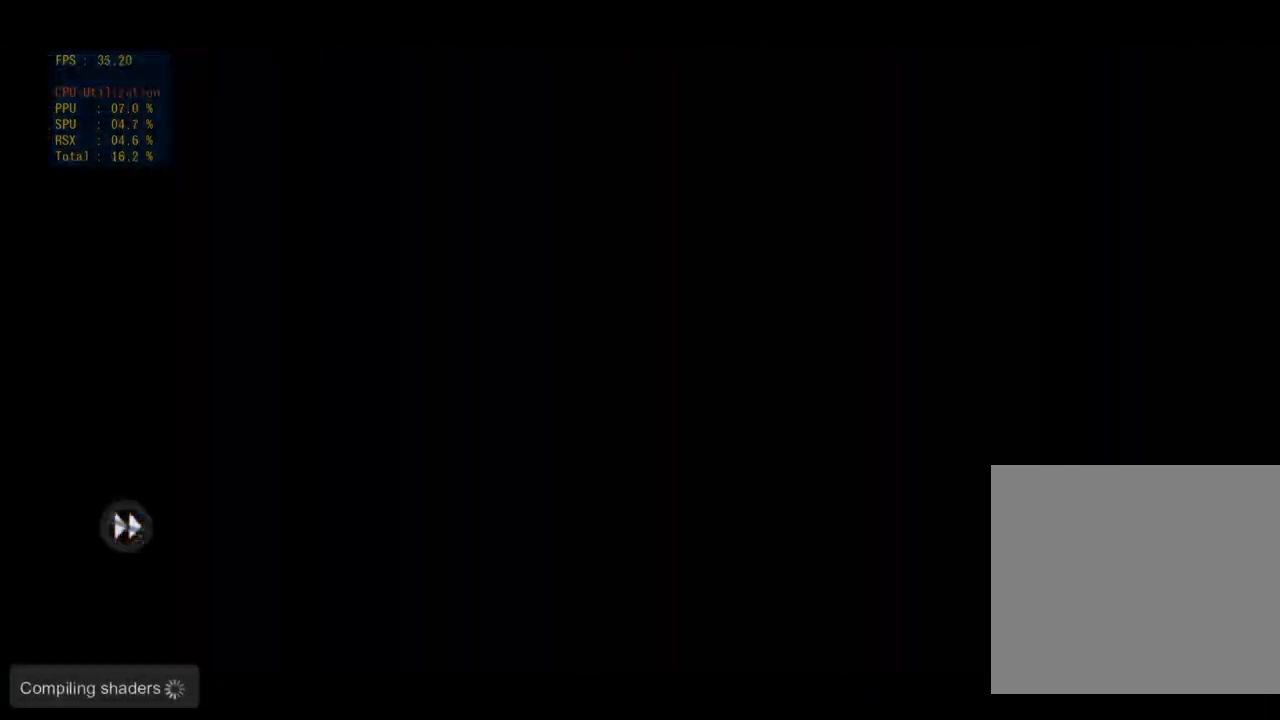
{"buttons": [], "left_stick": "center", "events": [[133, "SELECT", "up"]]}
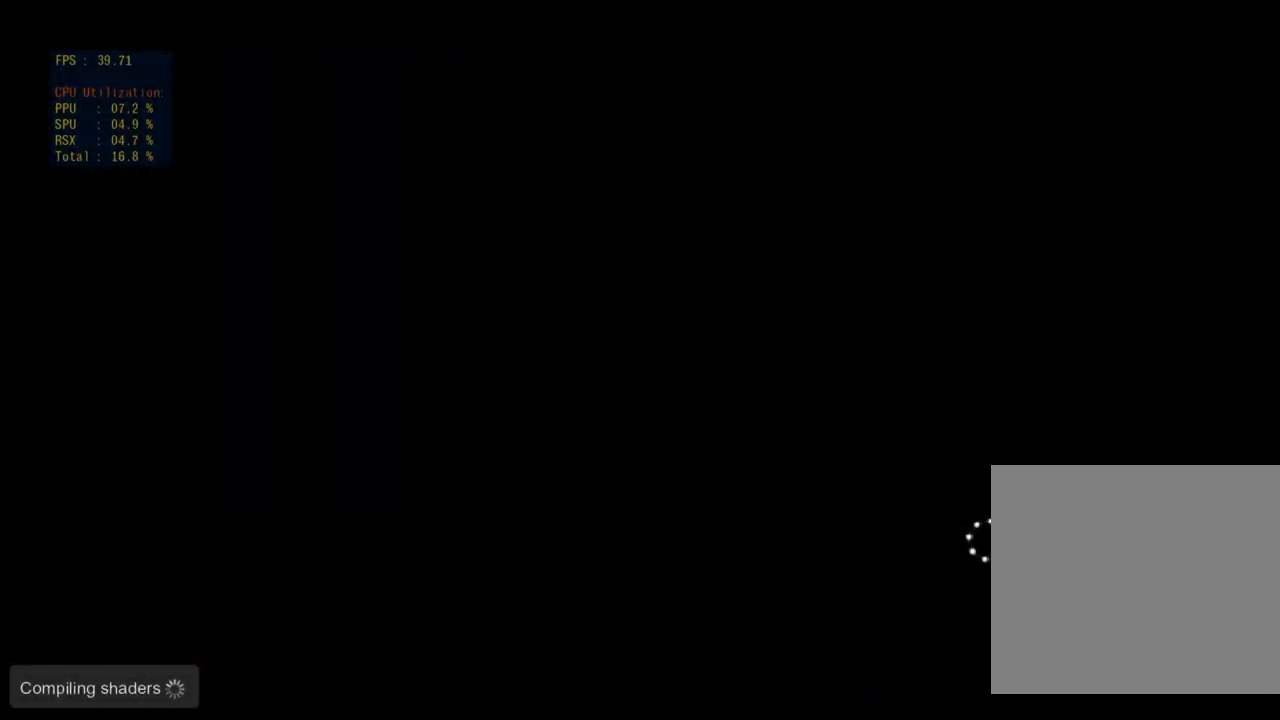
{"buttons": [], "left_stick": "center", "events": []}
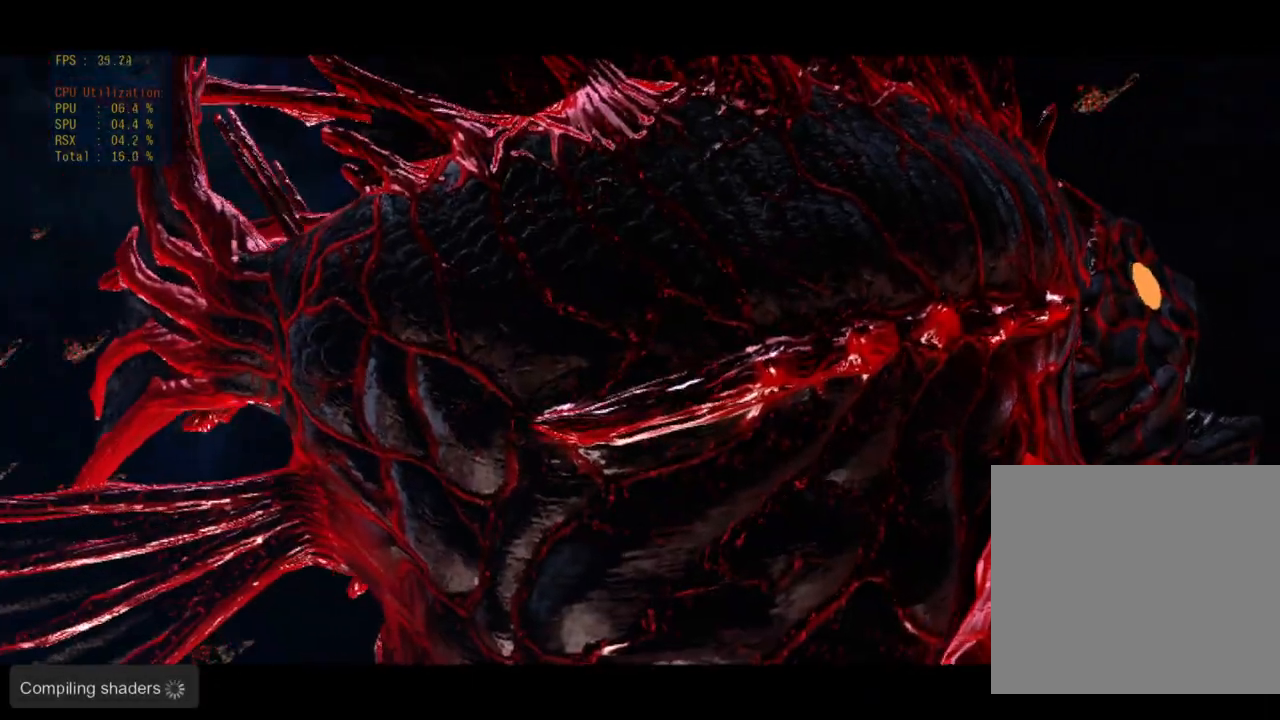
{"buttons": ["SELECT"], "left_stick": "center", "events": [[383, "SELECT", "down"]]}
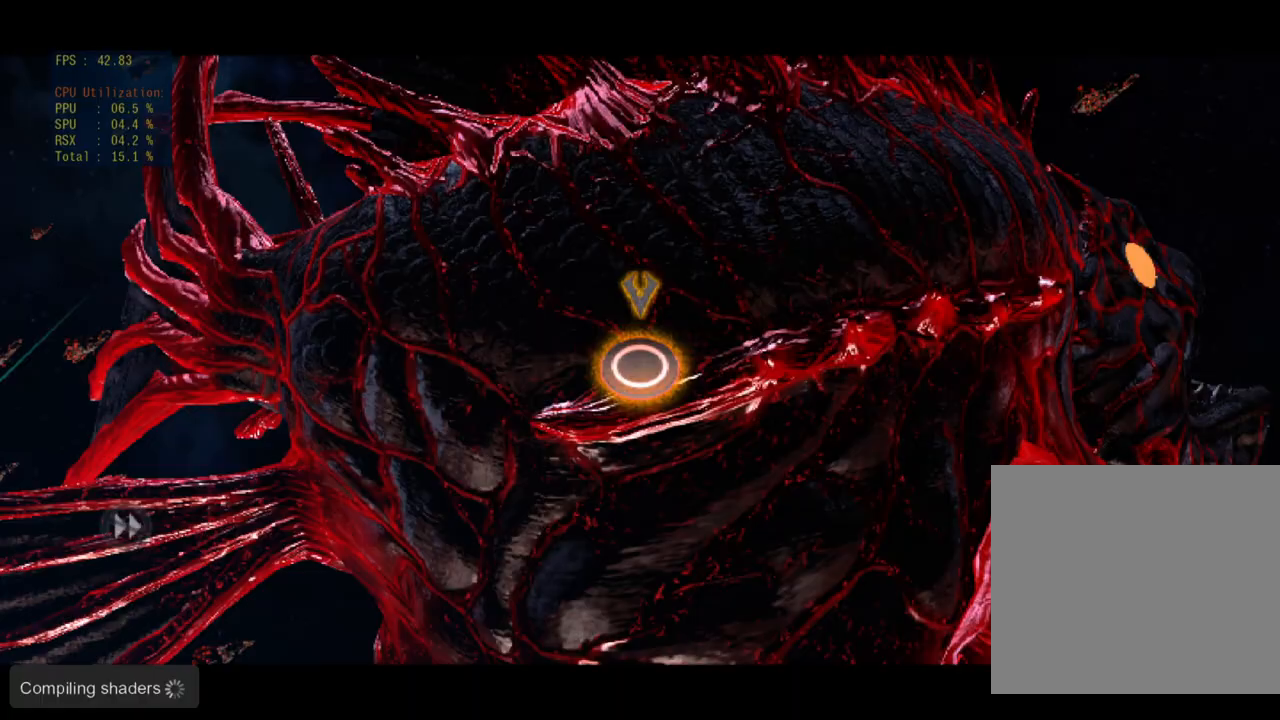
{"buttons": [], "left_stick": "center", "events": [[17, "SELECT", "up"]]}
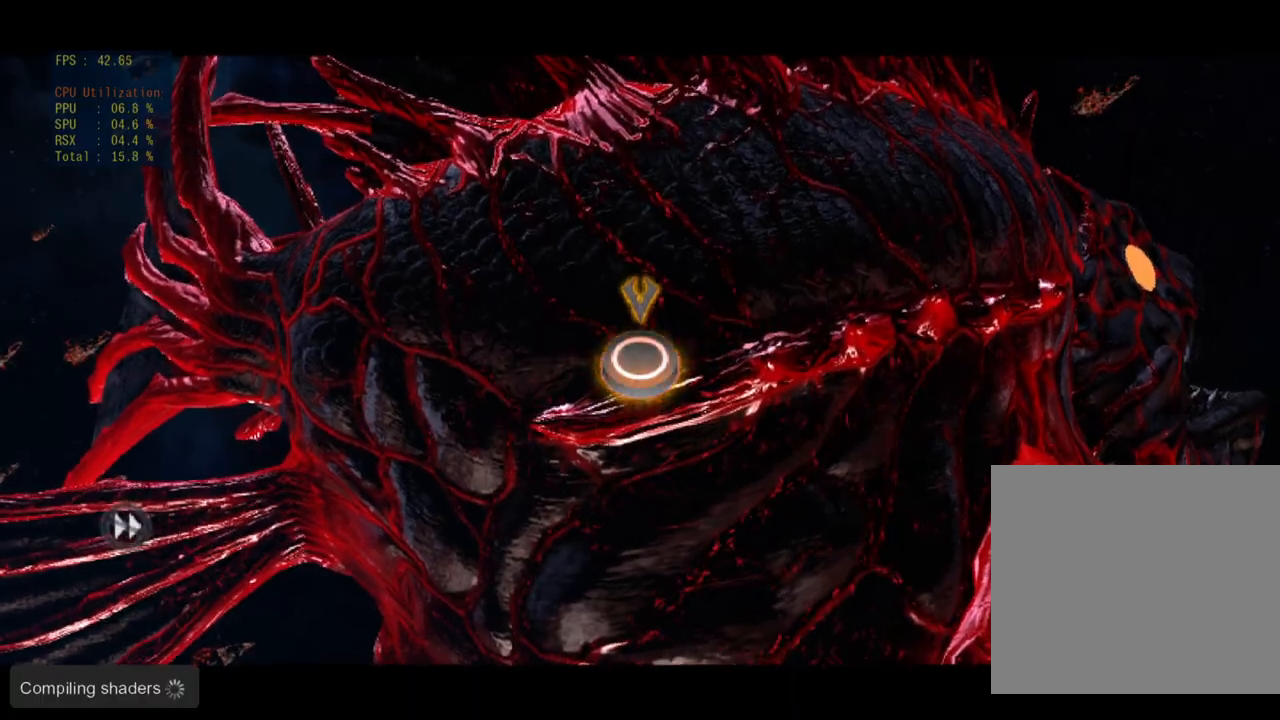
{"buttons": ["CIRCLE"], "left_stick": "center", "events": [[283, "CIRCLE", "down"], [367, "CIRCLE", "up"], [433, "CIRCLE", "down"]]}
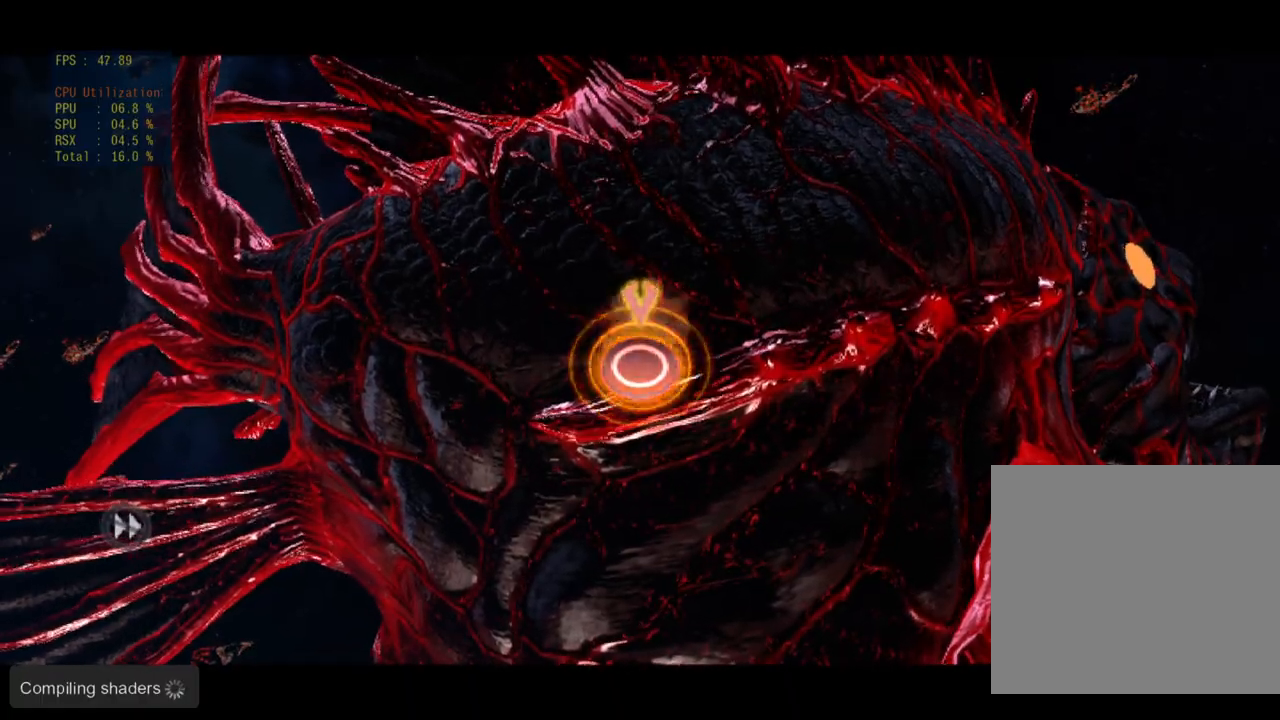
{"buttons": ["CIRCLE"], "left_stick": "center", "events": [[33, "CIRCLE", "up"], [67, "CIRCLE", "down"], [183, "CIRCLE", "up"], [250, "CIRCLE", "down"], [333, "CIRCLE", "up"], [500, "CIRCLE", "down"]]}
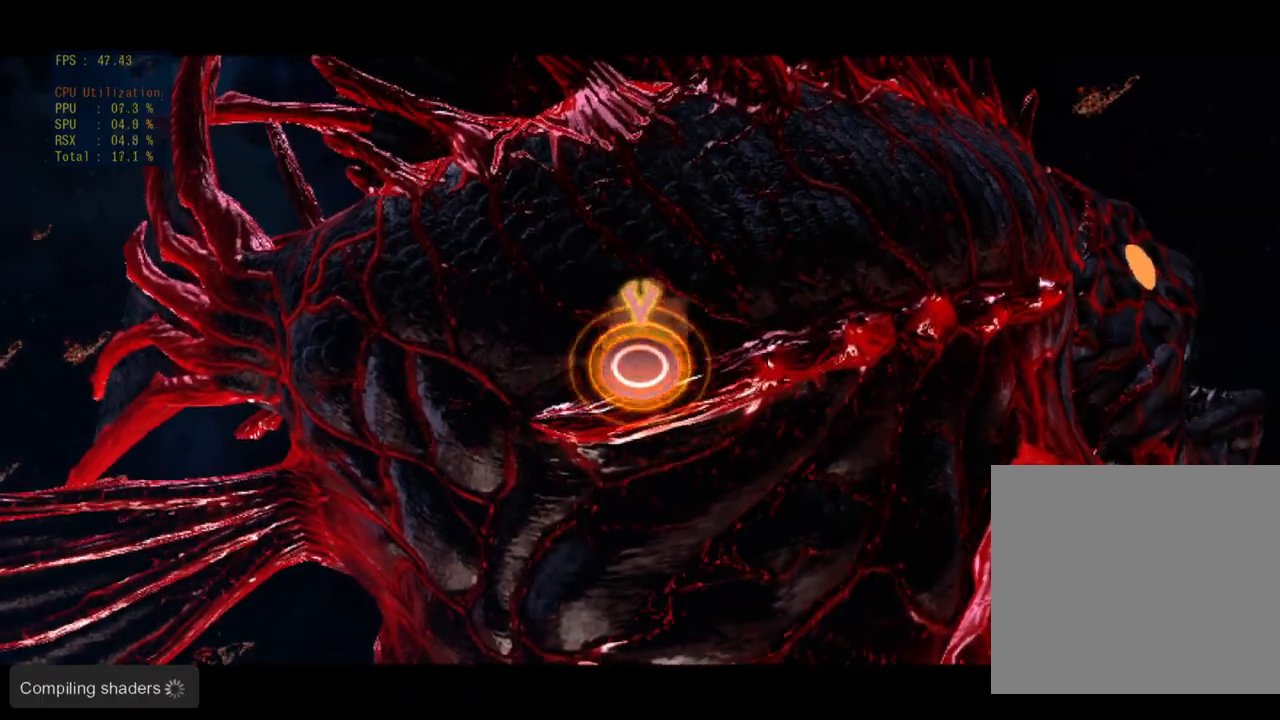
{"buttons": ["CIRCLE"], "left_stick": "center", "events": [[117, "CIRCLE", "up"], [167, "CIRCLE", "down"], [333, "CIRCLE", "up"], [400, "CIRCLE", "down"], [467, "CIRCLE", "up"], [500, "CIRCLE", "down"]]}
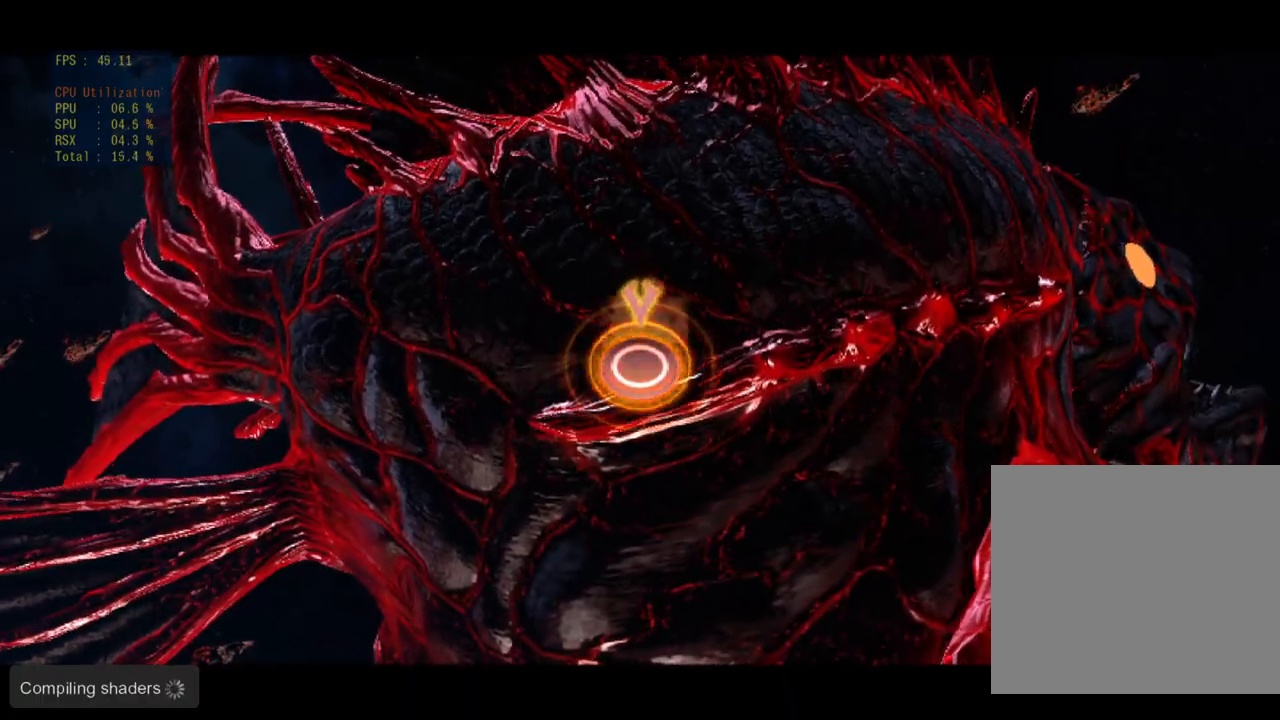
{"buttons": ["CIRCLE"], "left_stick": "center", "events": [[150, "CIRCLE", "up"], [233, "CIRCLE", "down"], [300, "CIRCLE", "up"], [333, "CIRCLE", "down"], [383, "CIRCLE", "up"], [450, "CIRCLE", "down"]]}